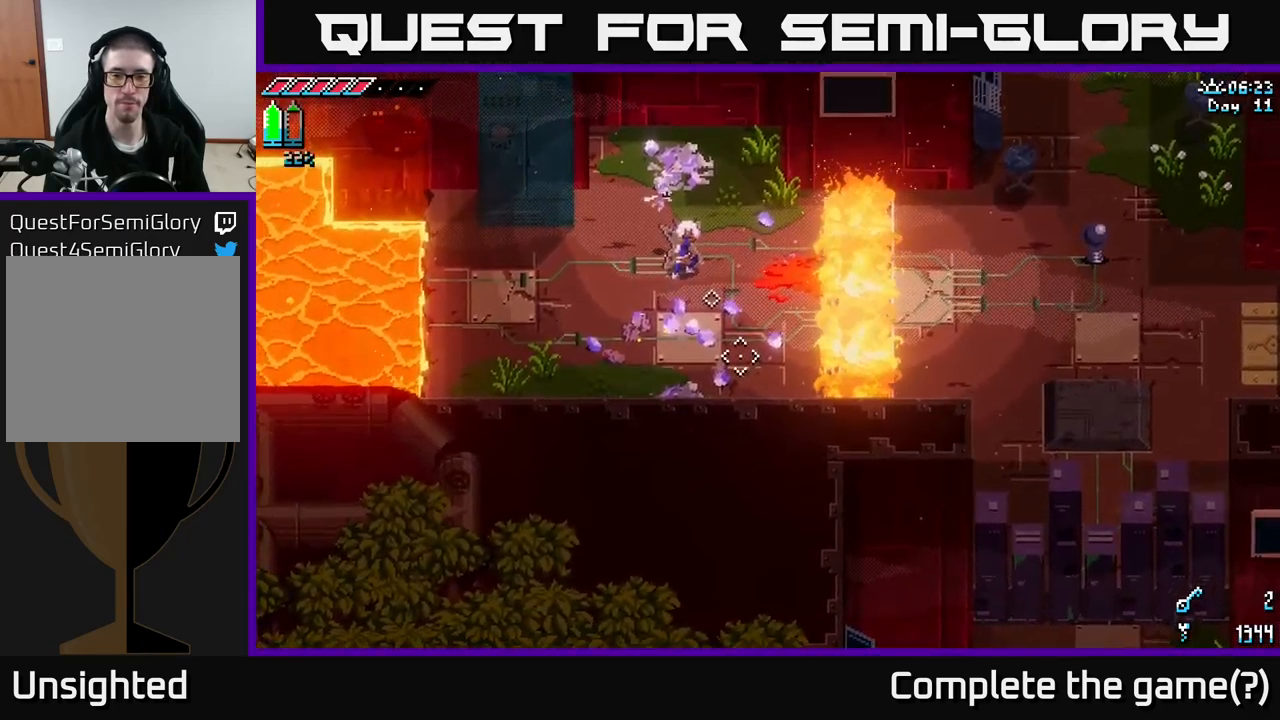
Gameplay with a controller (Xbox layout); each line is a JSON object with the inputs held at the frame after it. "events" lists button and stick changes between this image and that frame as [ms after this image, input, new state], when the widget could be followed in between.
{"buttons": [], "left_stick": "center", "right_stick": "down-right", "events": []}
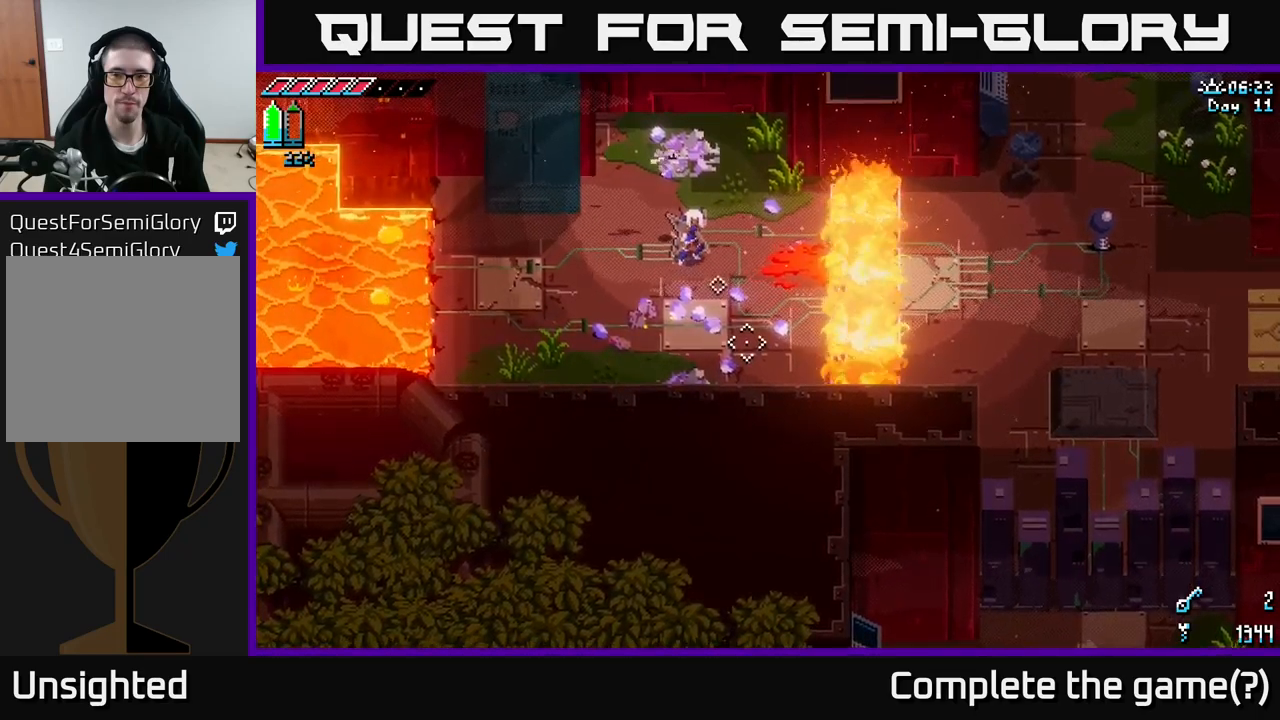
{"buttons": [], "left_stick": "center", "right_stick": "down-right", "events": []}
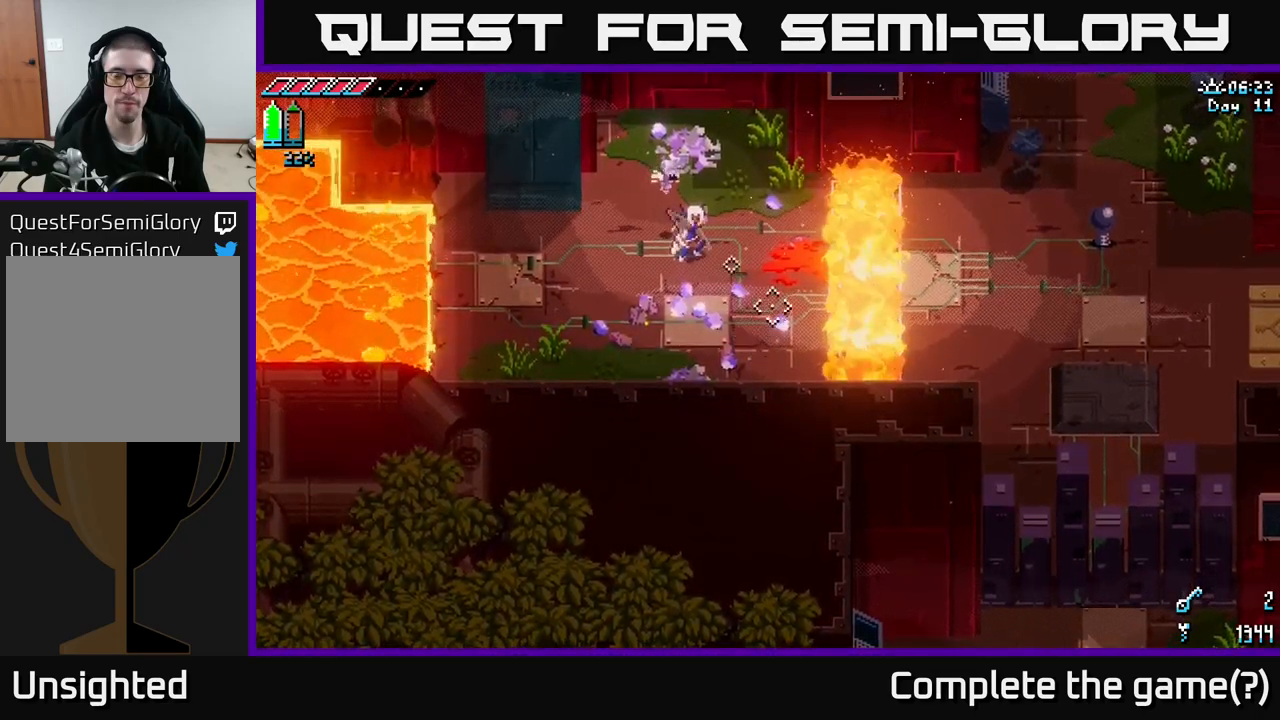
{"buttons": [], "left_stick": "center", "right_stick": "up-right", "events": [[83, "right_stick", "up-right"]]}
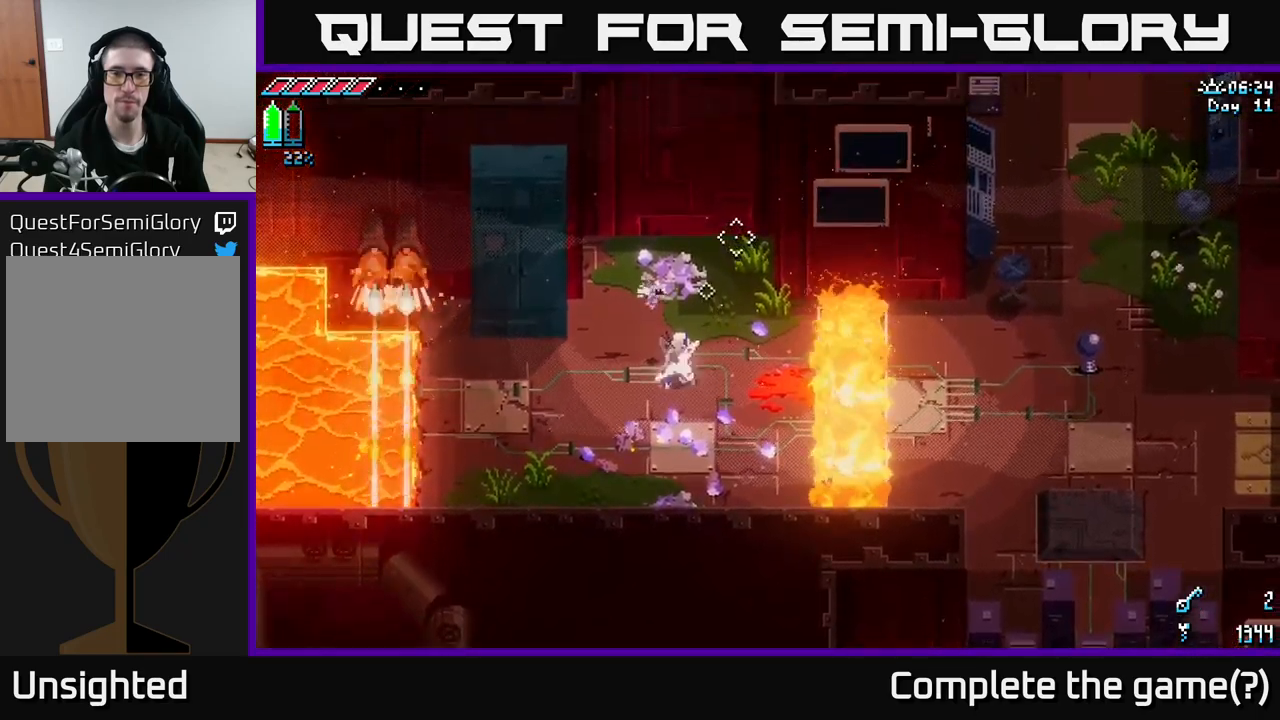
{"buttons": [], "left_stick": "center", "right_stick": "up-right", "events": []}
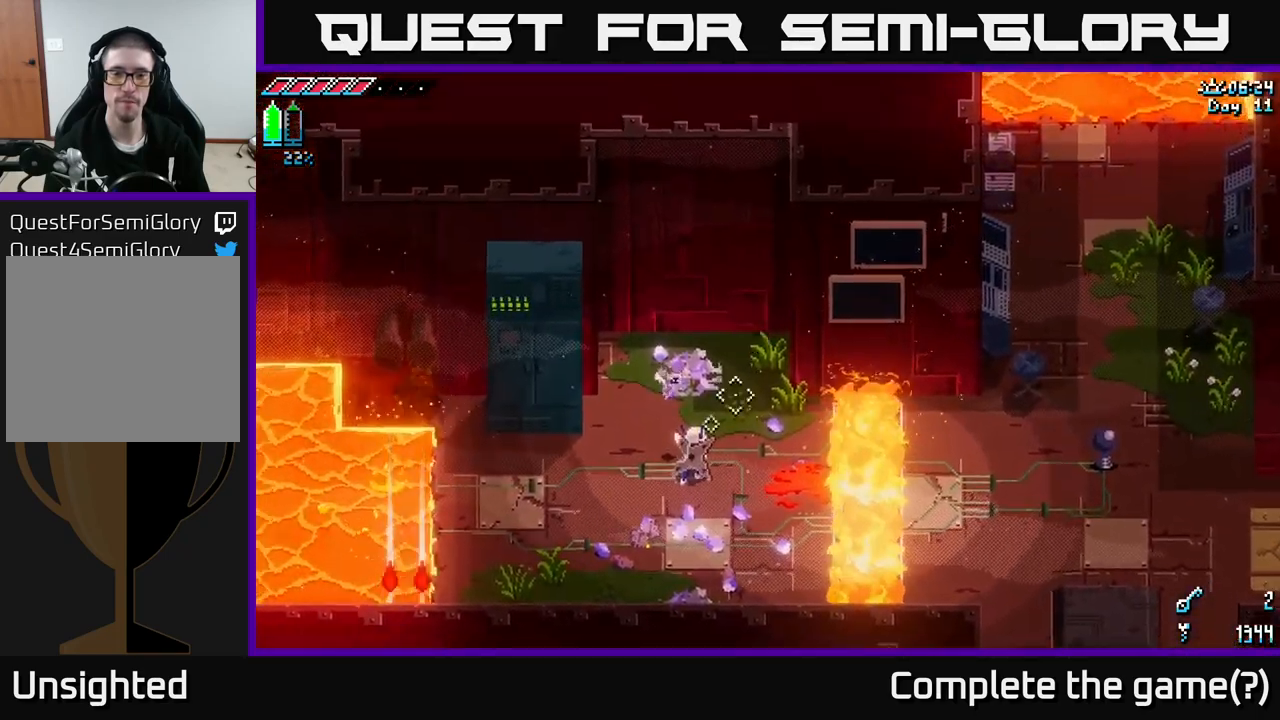
{"buttons": [], "left_stick": "center", "right_stick": "center", "events": [[33, "right_stick", "center"], [167, "START", "down"], [350, "START", "up"]]}
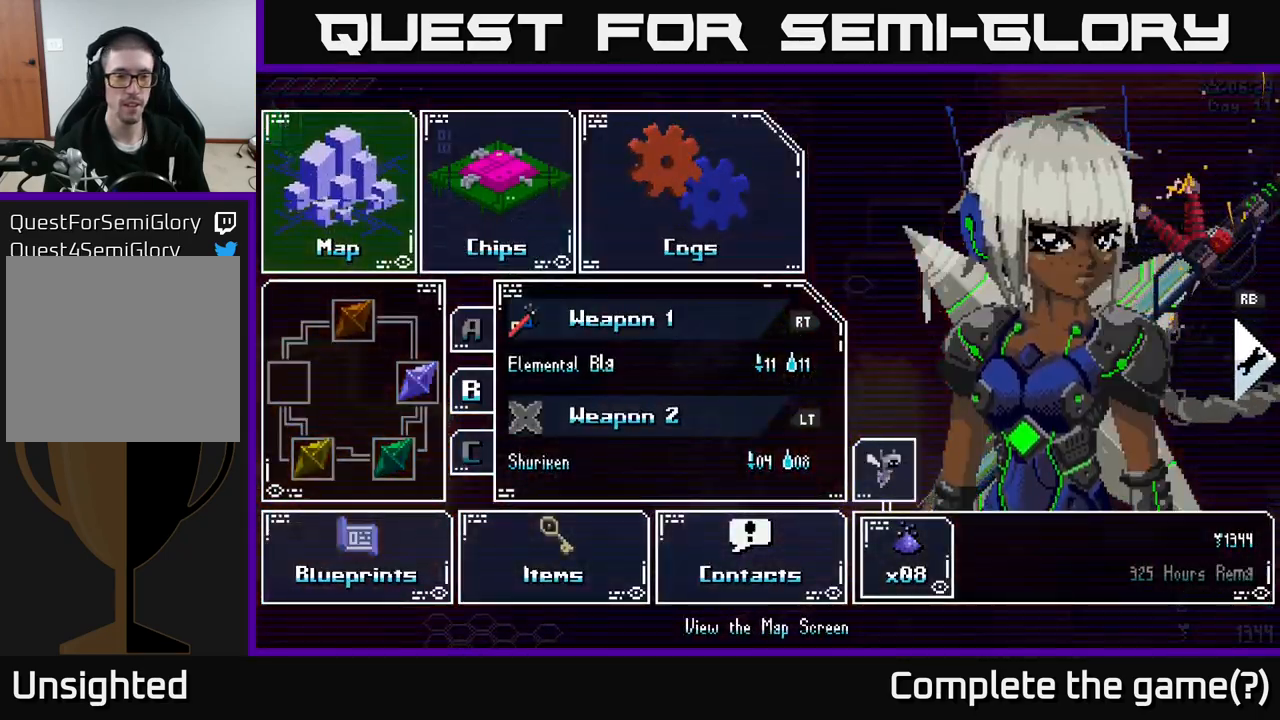
{"buttons": [], "left_stick": "right", "right_stick": "center", "events": [[450, "left_stick", "right"]]}
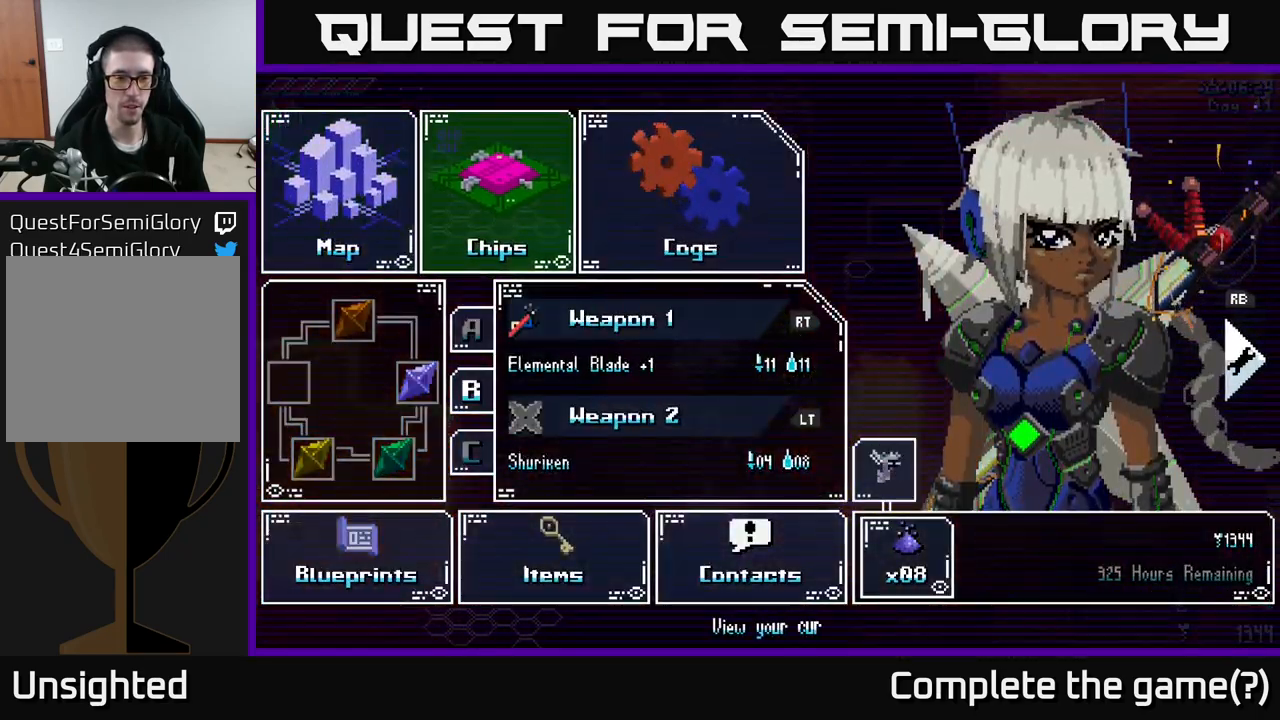
{"buttons": [], "left_stick": "center", "right_stick": "center", "events": [[100, "left_stick", "center"], [267, "left_stick", "down"], [467, "left_stick", "center"]]}
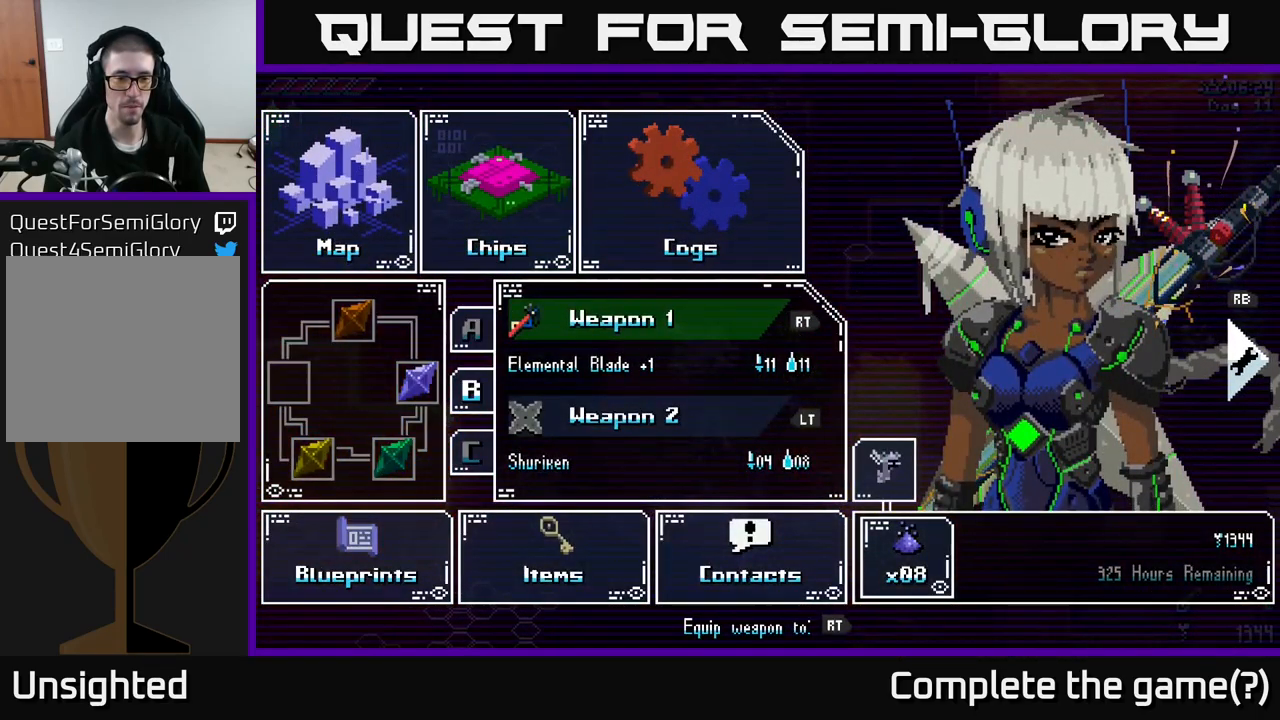
{"buttons": [], "left_stick": "center", "right_stick": "center", "events": [[50, "left_stick", "down"], [183, "left_stick", "center"], [333, "A", "down"], [417, "A", "up"]]}
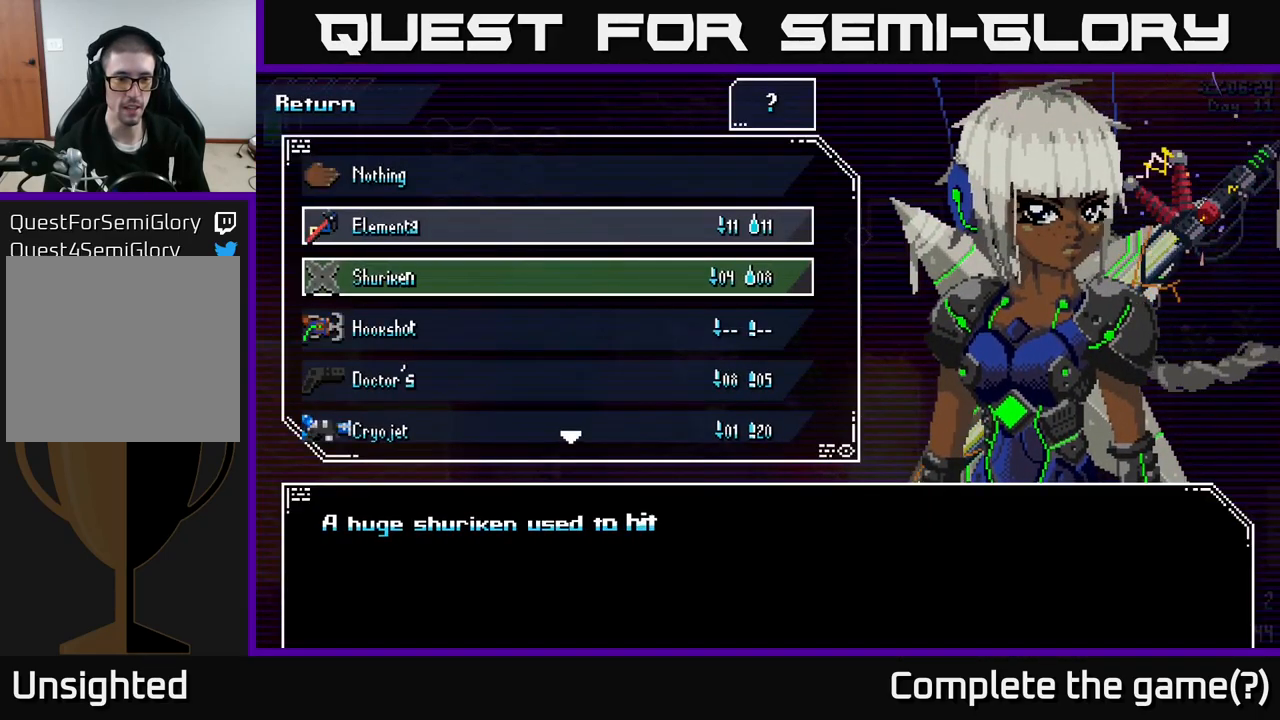
{"buttons": [], "left_stick": "down", "right_stick": "center", "events": [[367, "left_stick", "down"]]}
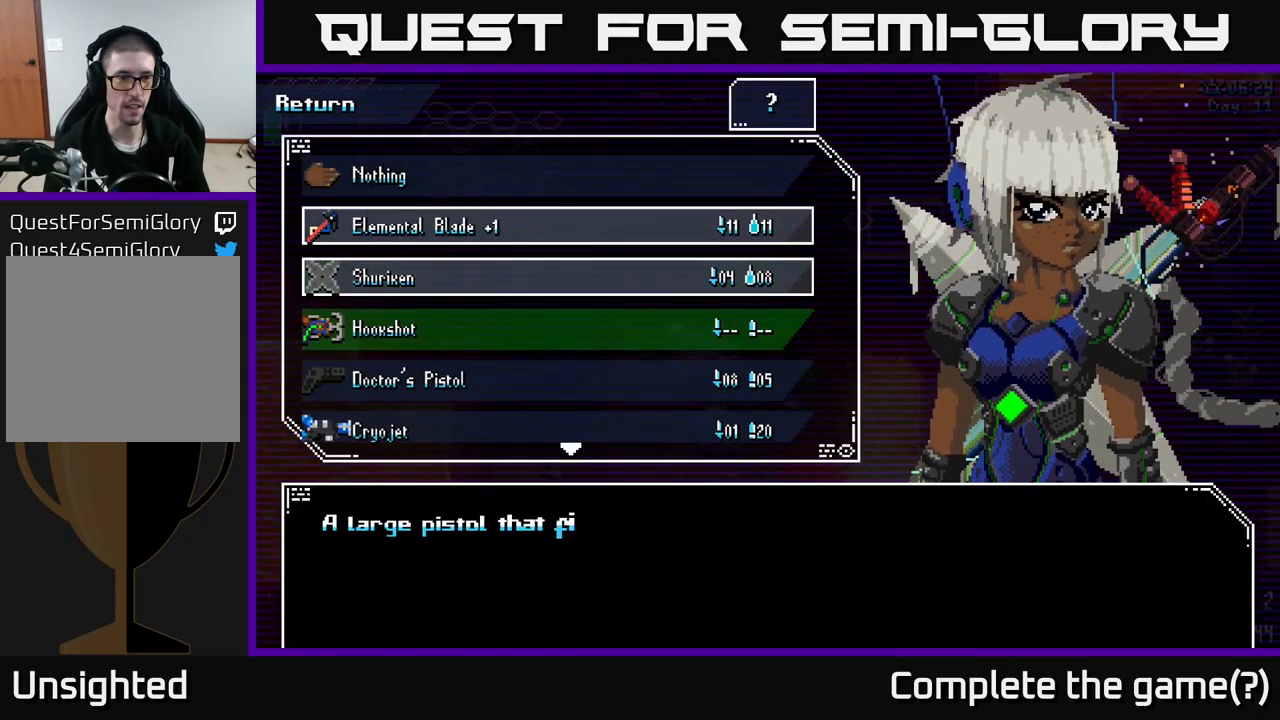
{"buttons": [], "left_stick": "center", "right_stick": "center", "events": [[50, "left_stick", "center"], [150, "left_stick", "down"], [267, "left_stick", "center"]]}
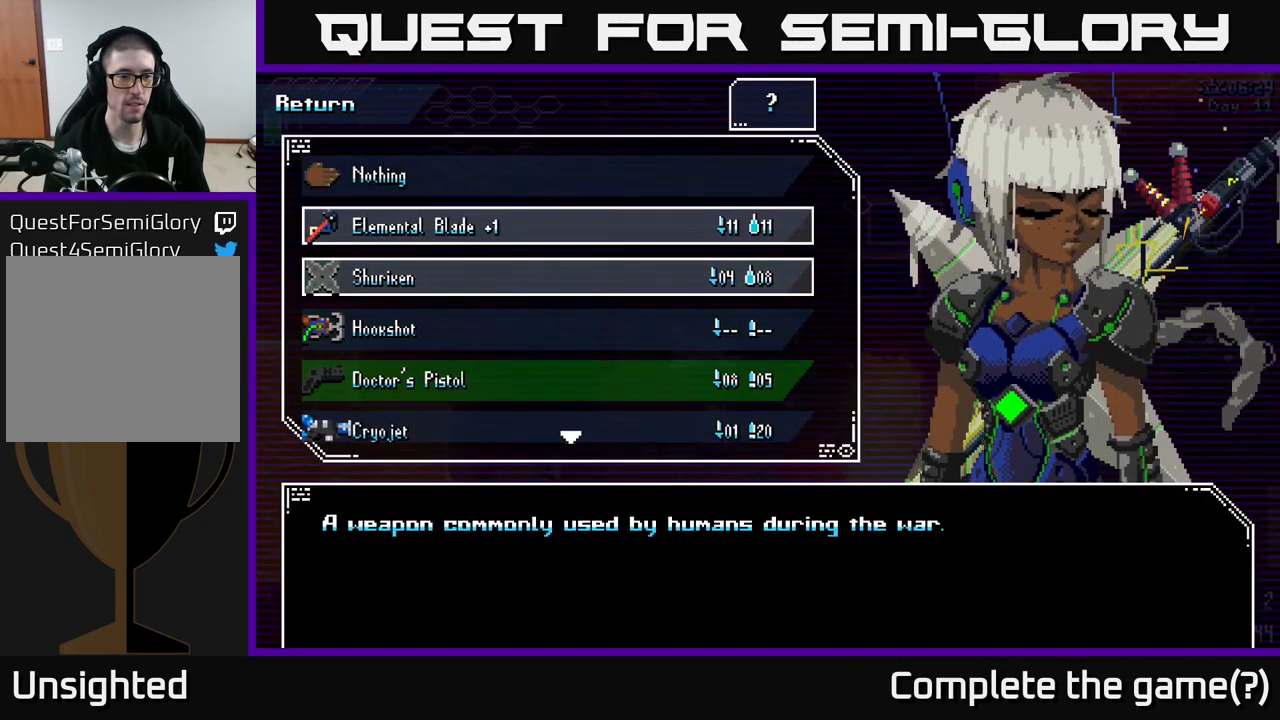
{"buttons": [], "left_stick": "center", "right_stick": "center", "events": [[250, "A", "down"], [367, "A", "up"]]}
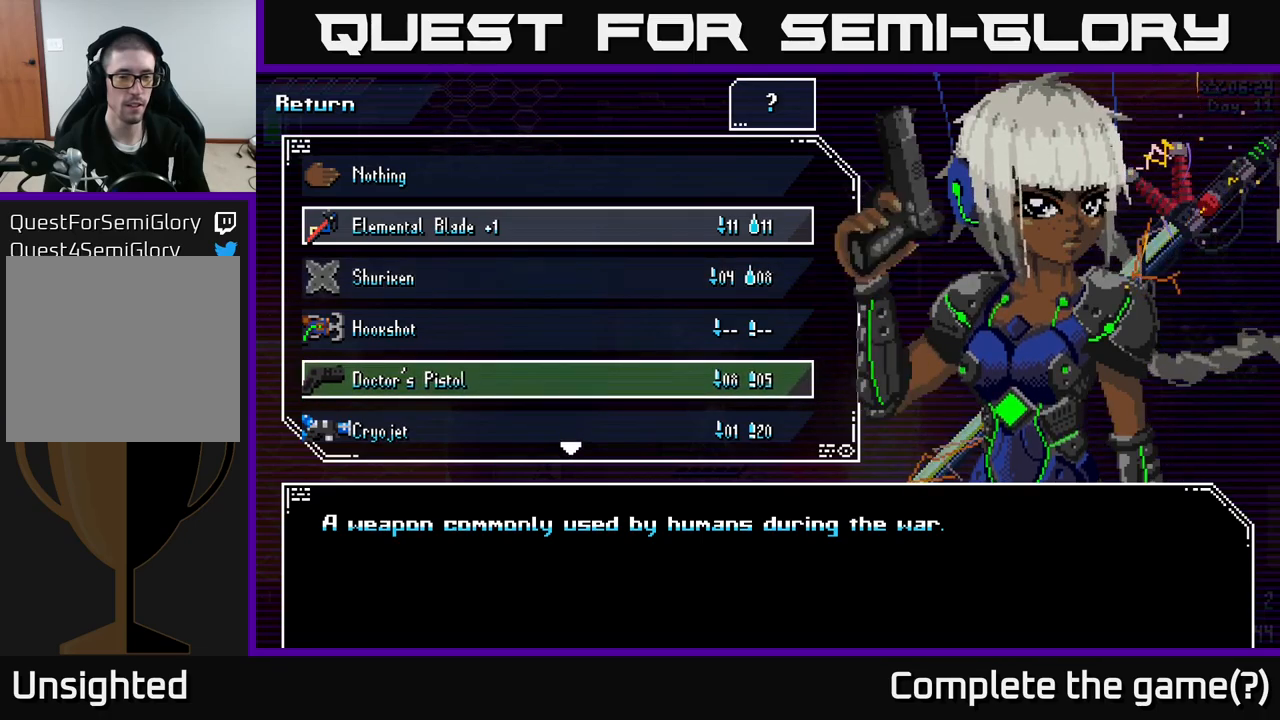
{"buttons": [], "left_stick": "center", "right_stick": "center", "events": []}
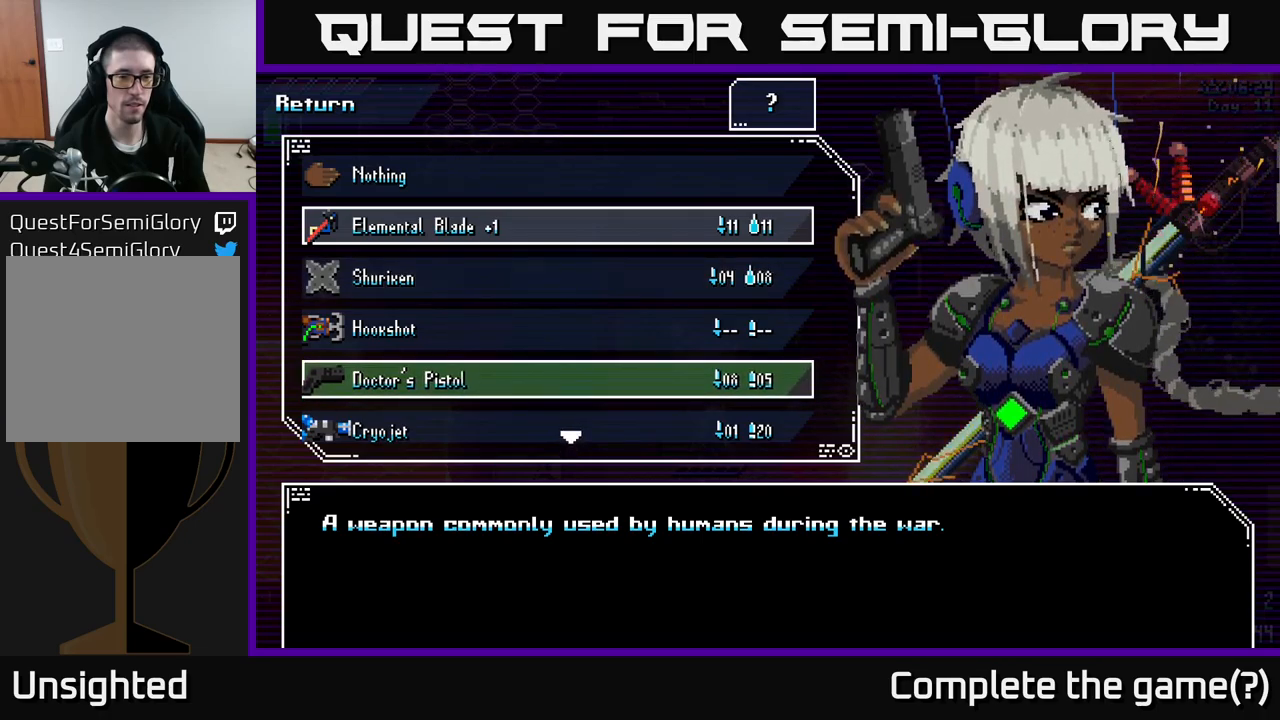
{"buttons": [], "left_stick": "down", "right_stick": "center", "events": [[500, "left_stick", "down"]]}
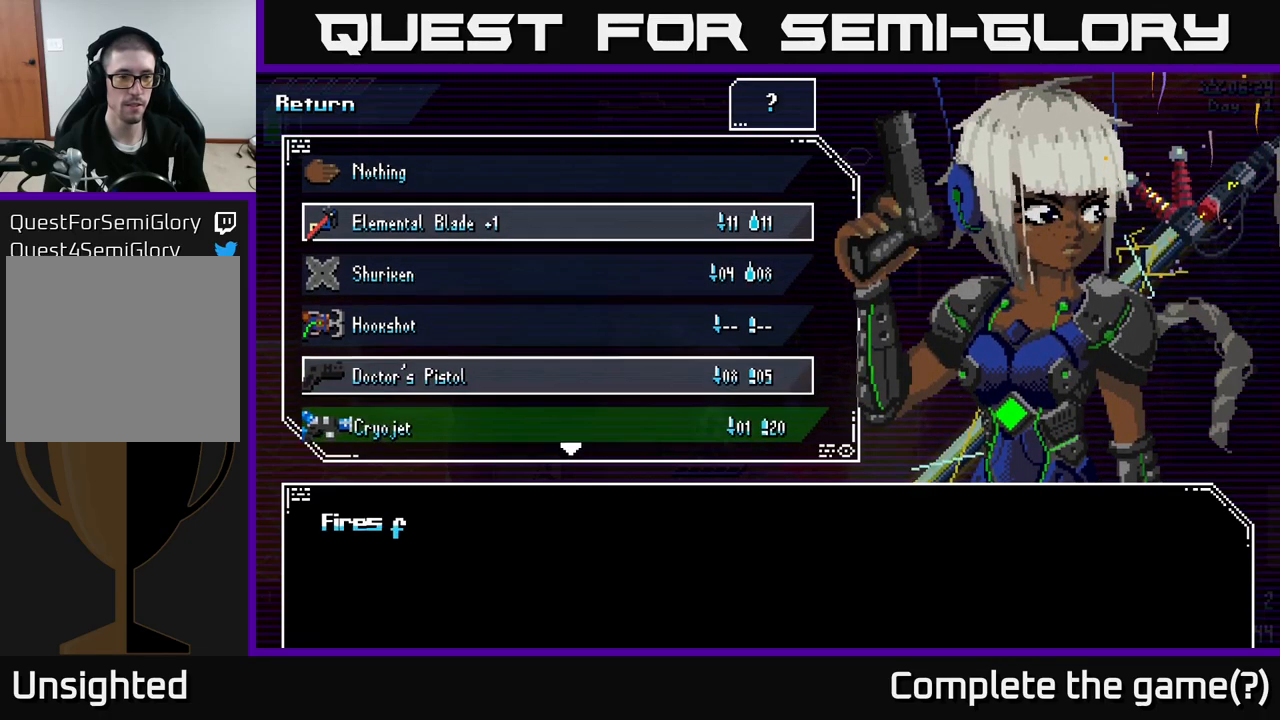
{"buttons": [], "left_stick": "up", "right_stick": "center", "events": [[184, "left_stick", "center"], [234, "left_stick", "up"], [384, "left_stick", "center"], [467, "left_stick", "up"]]}
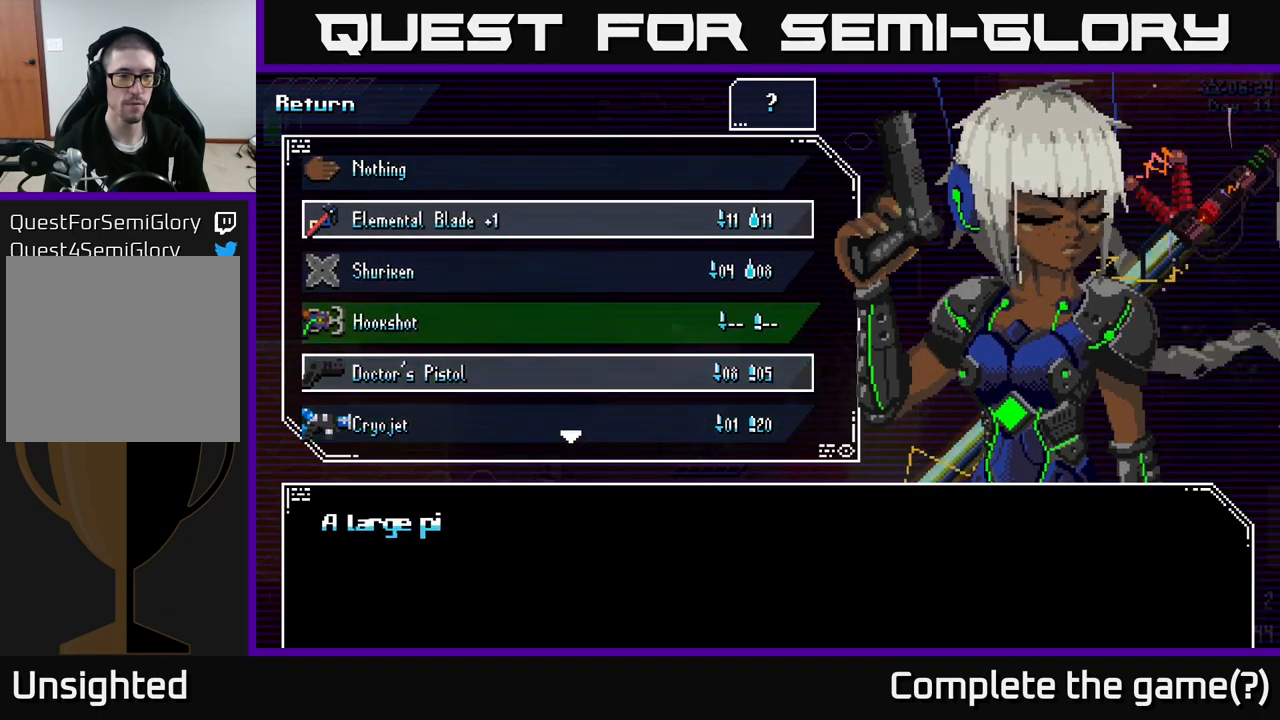
{"buttons": [], "left_stick": "center", "right_stick": "center", "events": [[84, "left_stick", "center"], [134, "A", "down"], [234, "A", "up"]]}
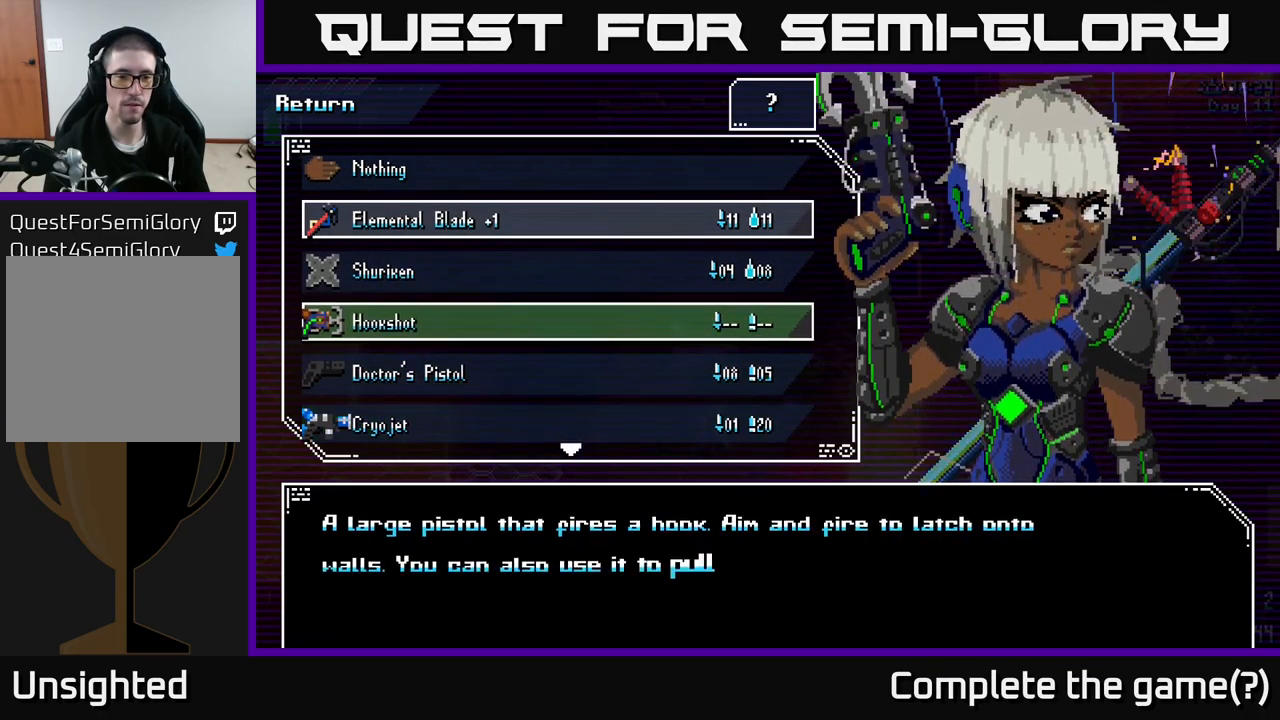
{"buttons": [], "left_stick": "center", "right_stick": "center", "events": [[34, "B", "down"], [134, "B", "up"]]}
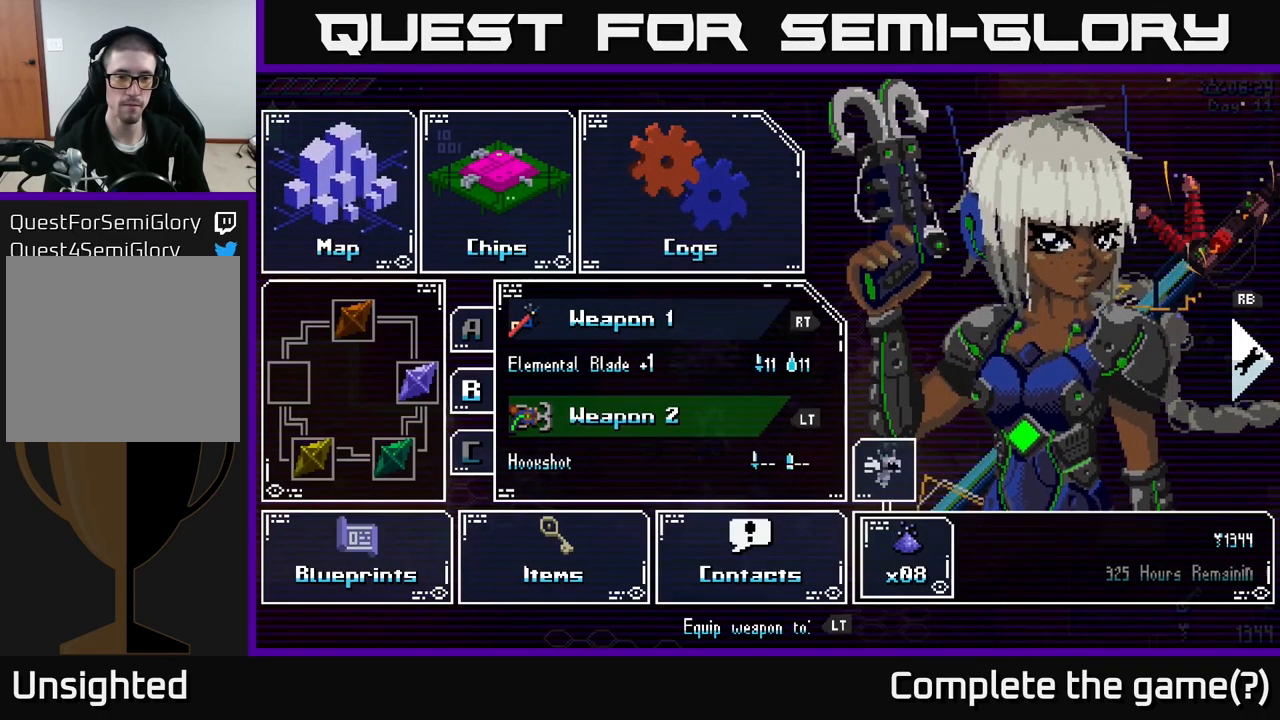
{"buttons": [], "left_stick": "center", "right_stick": "center", "events": [[350, "B", "down"], [450, "B", "up"]]}
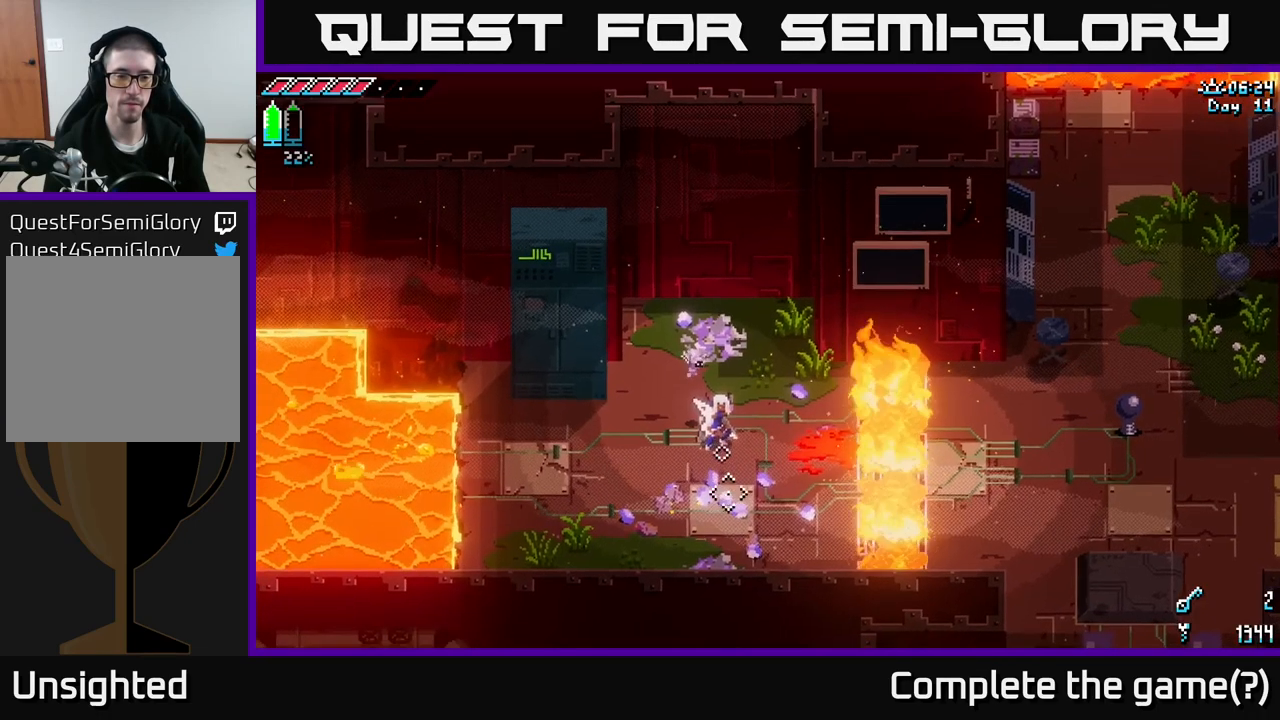
{"buttons": [], "left_stick": "center", "right_stick": "center", "events": []}
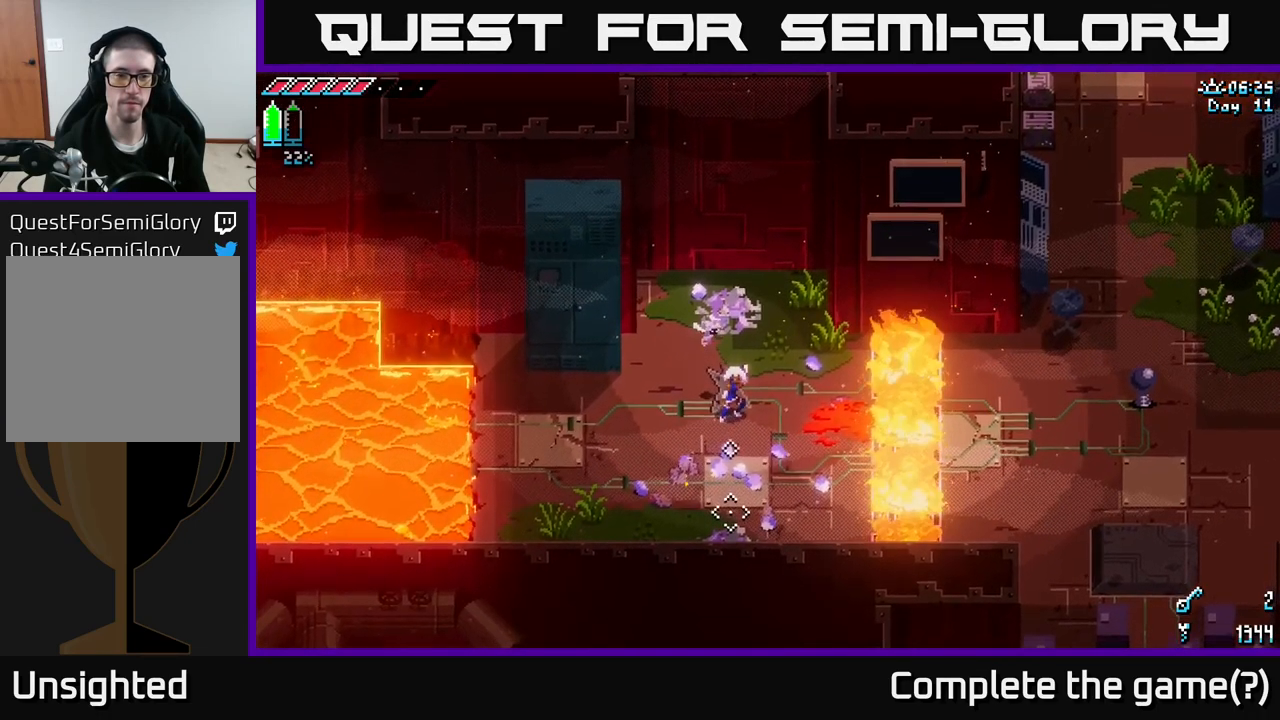
{"buttons": [], "left_stick": "center", "right_stick": "right", "events": [[67, "DPAD_RIGHT", "down"], [184, "DPAD_RIGHT", "up"], [417, "right_stick", "right"]]}
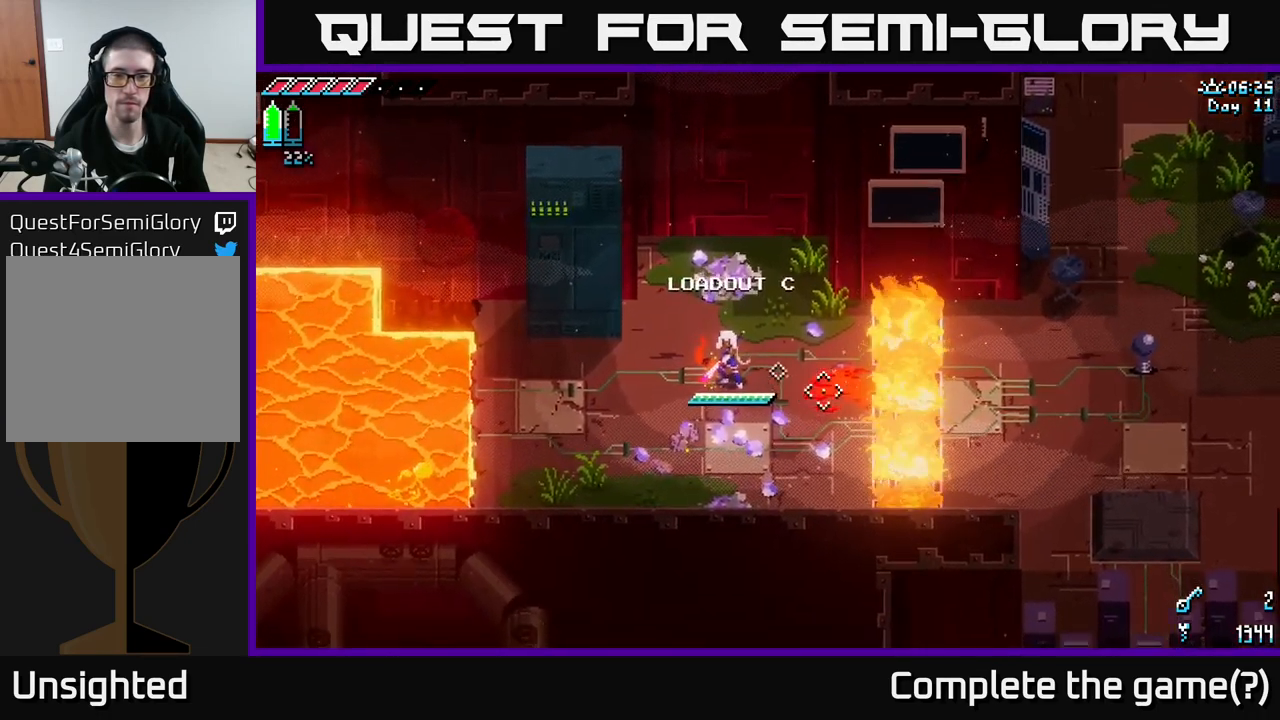
{"buttons": ["L2"], "left_stick": "center", "right_stick": "right", "events": [[67, "L2", "down"], [200, "L2", "up"], [384, "L2", "down"]]}
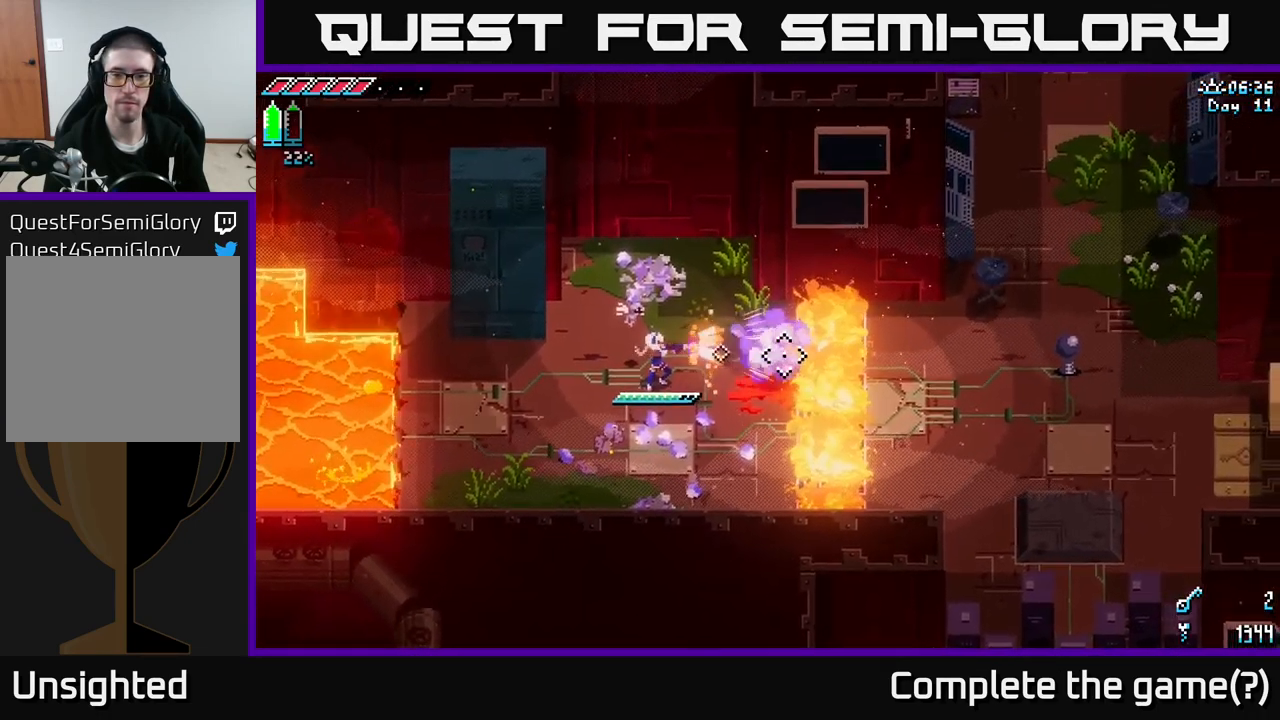
{"buttons": [], "left_stick": "center", "right_stick": "right", "events": [[350, "L2", "up"]]}
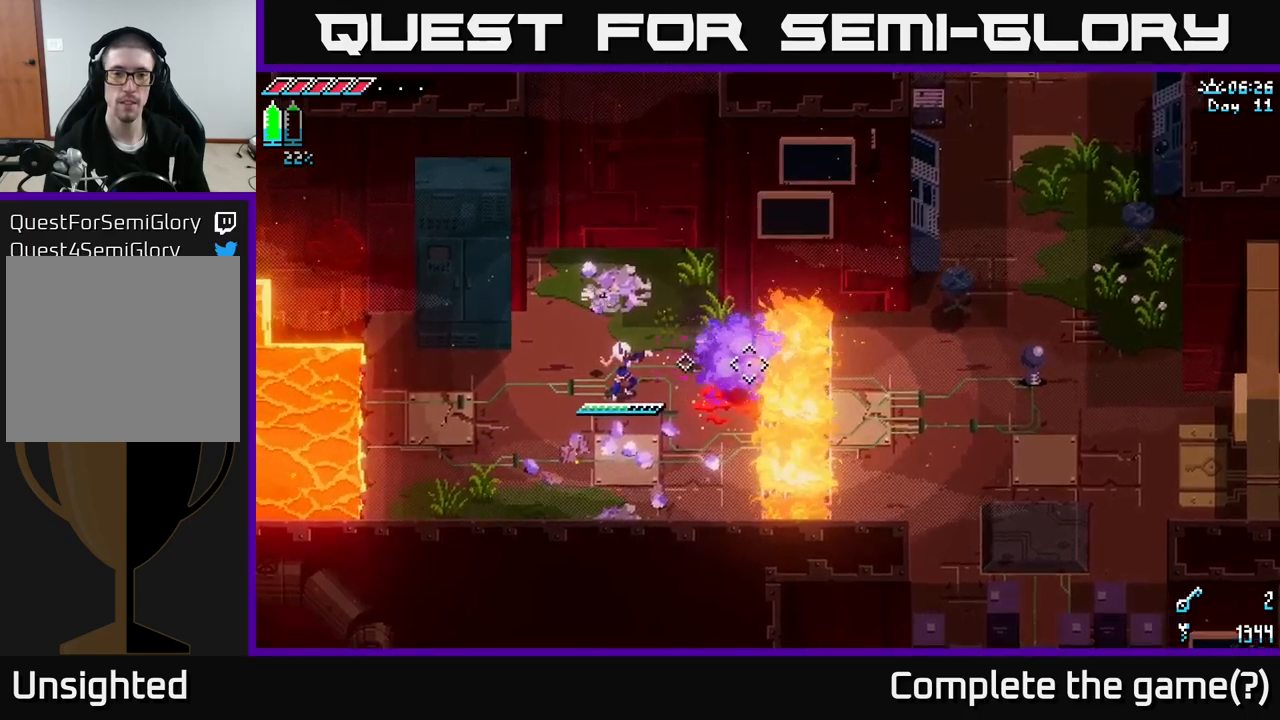
{"buttons": [], "left_stick": "center", "right_stick": "right", "events": [[166, "L1", "down"], [300, "L1", "up"]]}
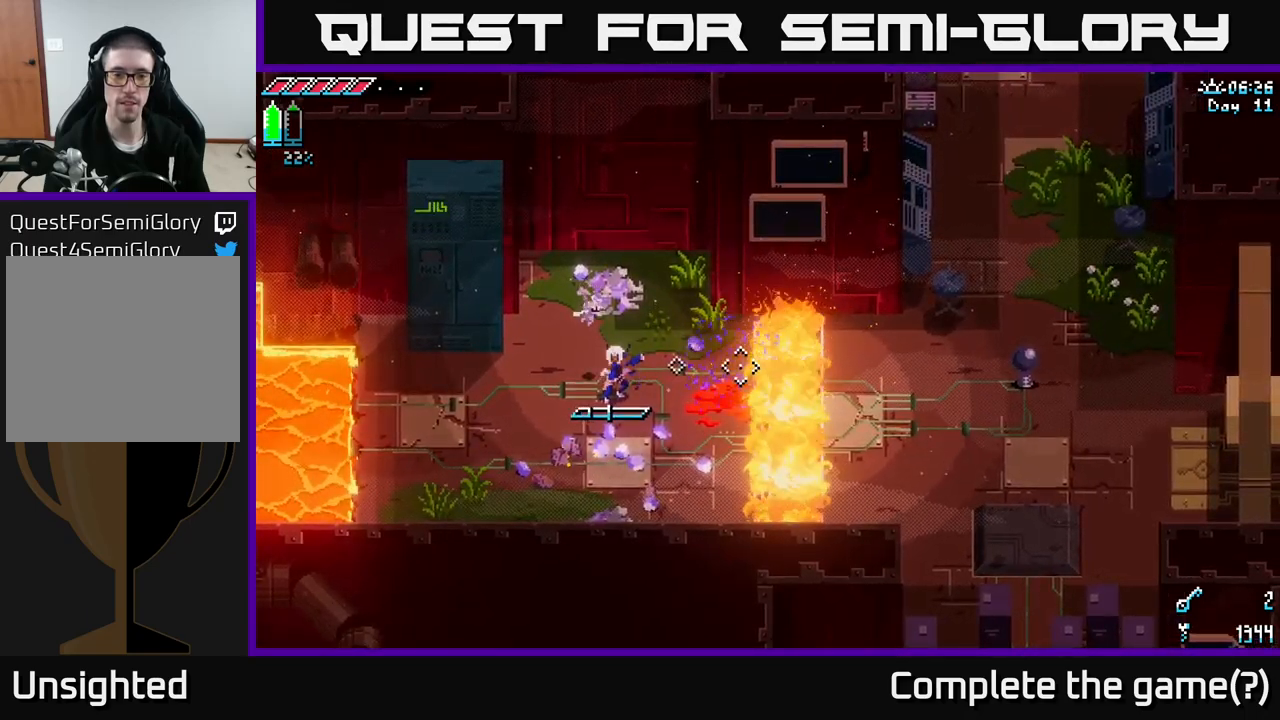
{"buttons": [], "left_stick": "center", "right_stick": "up-right", "events": [[183, "L1", "down"], [300, "L1", "up"], [483, "right_stick", "up-right"]]}
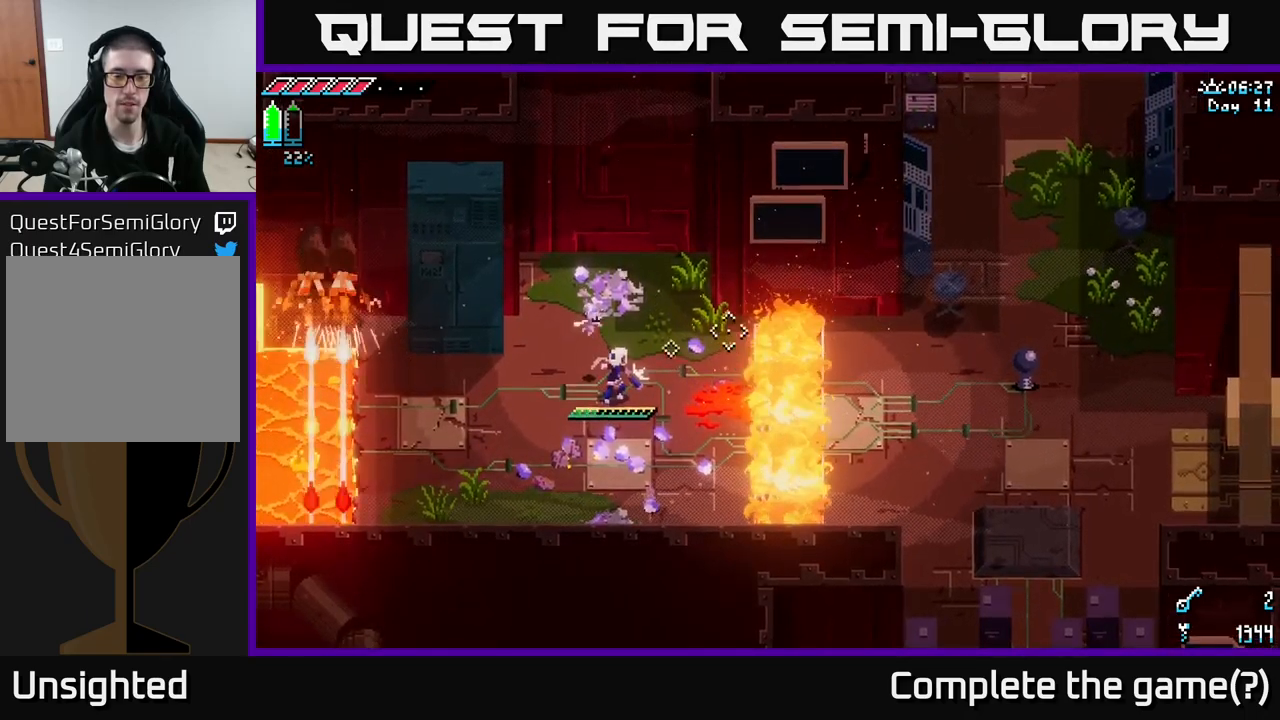
{"buttons": [], "left_stick": "center", "right_stick": "up", "events": [[83, "right_stick", "up"]]}
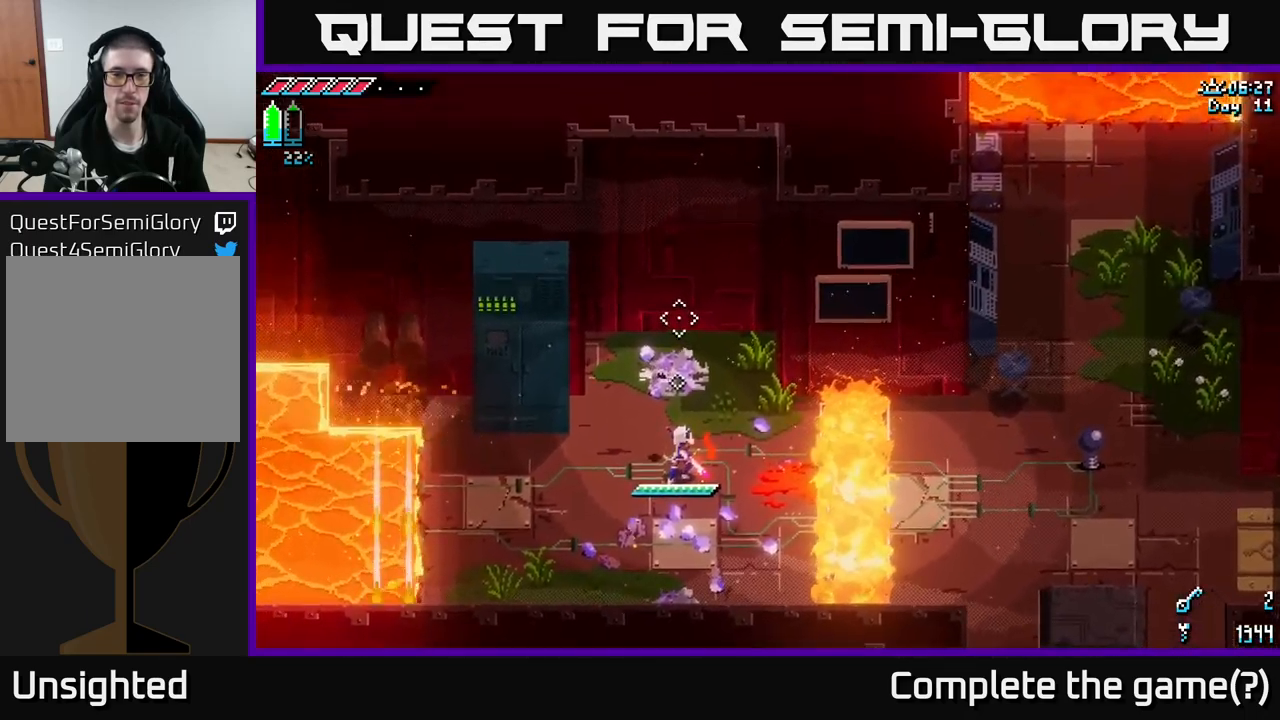
{"buttons": [], "left_stick": "center", "right_stick": "center", "events": [[183, "right_stick", "center"]]}
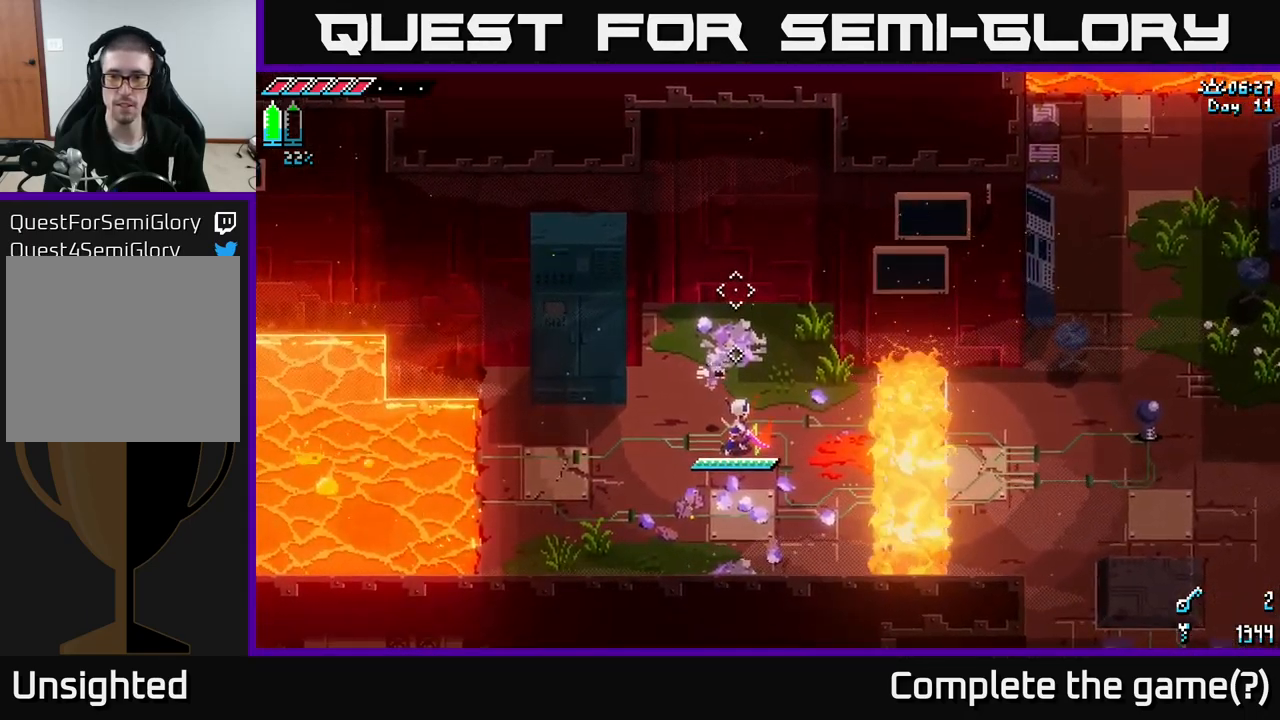
{"buttons": [], "left_stick": "down-right", "right_stick": "right", "events": [[166, "left_stick", "down-right"], [283, "right_stick", "right"]]}
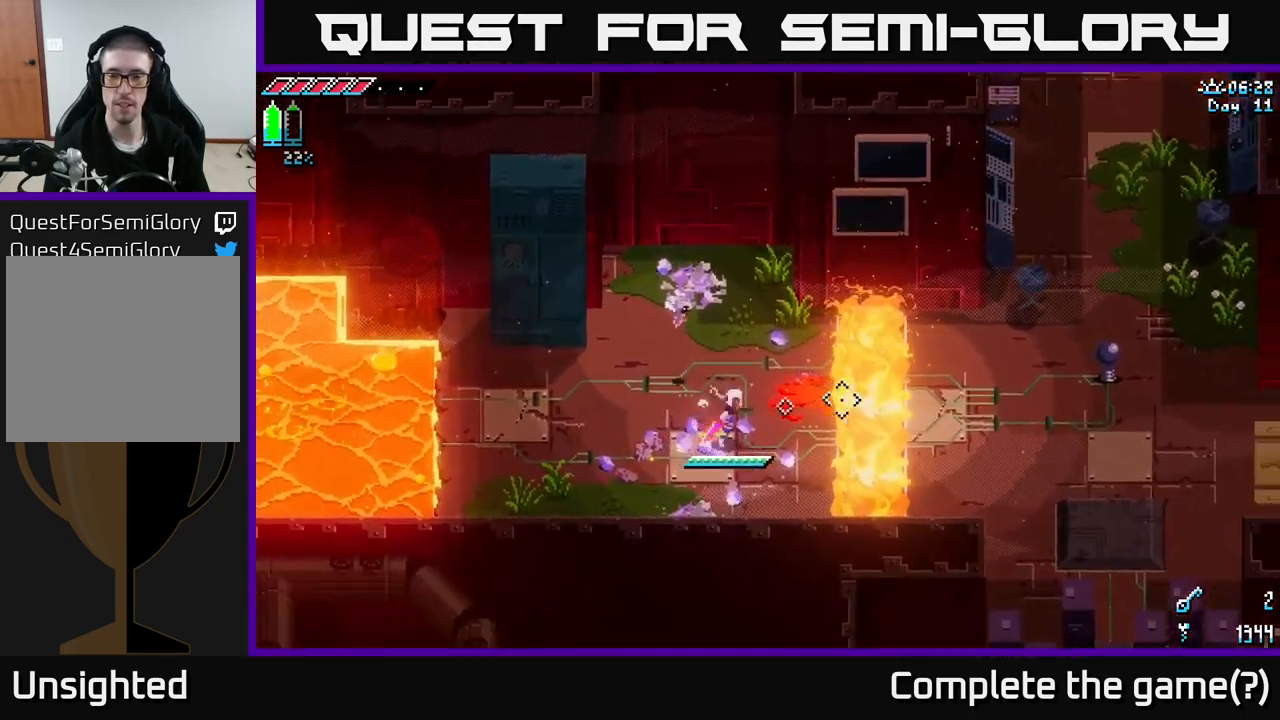
{"buttons": [], "left_stick": "center", "right_stick": "right", "events": [[33, "left_stick", "right"], [166, "left_stick", "center"]]}
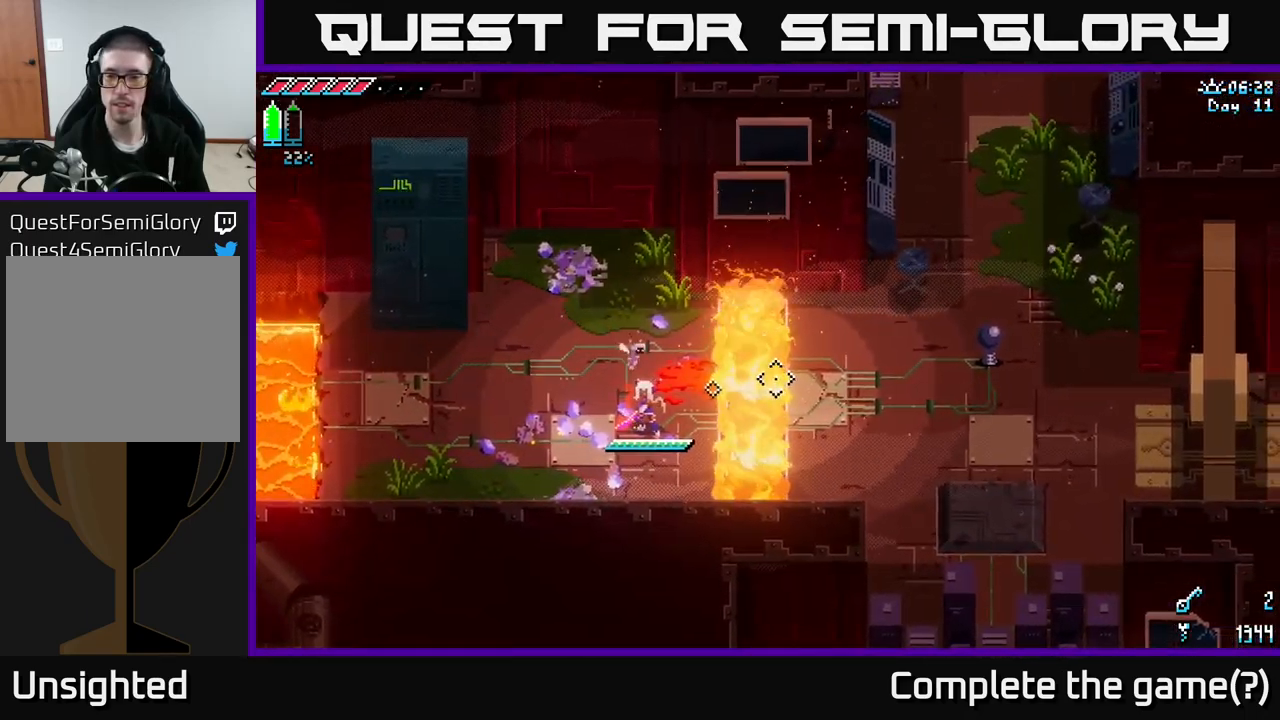
{"buttons": [], "left_stick": "center", "right_stick": "right", "events": []}
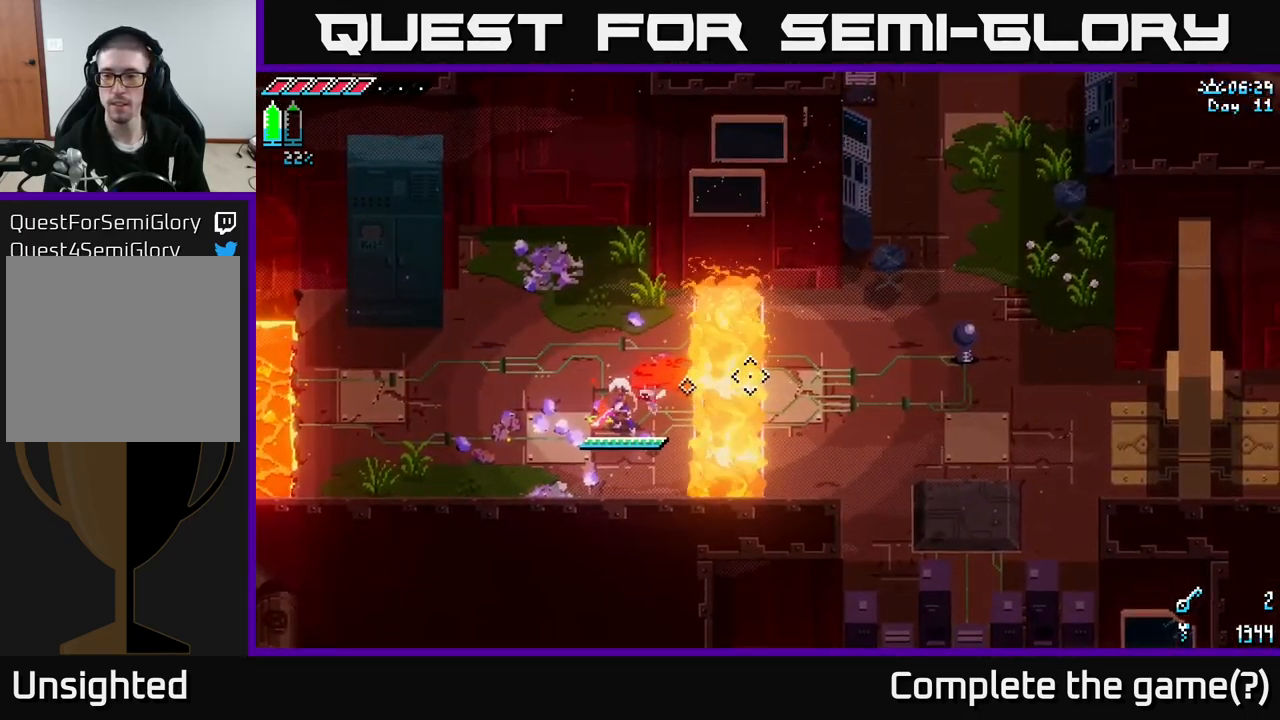
{"buttons": [], "left_stick": "center", "right_stick": "down-right", "events": [[283, "right_stick", "down-right"]]}